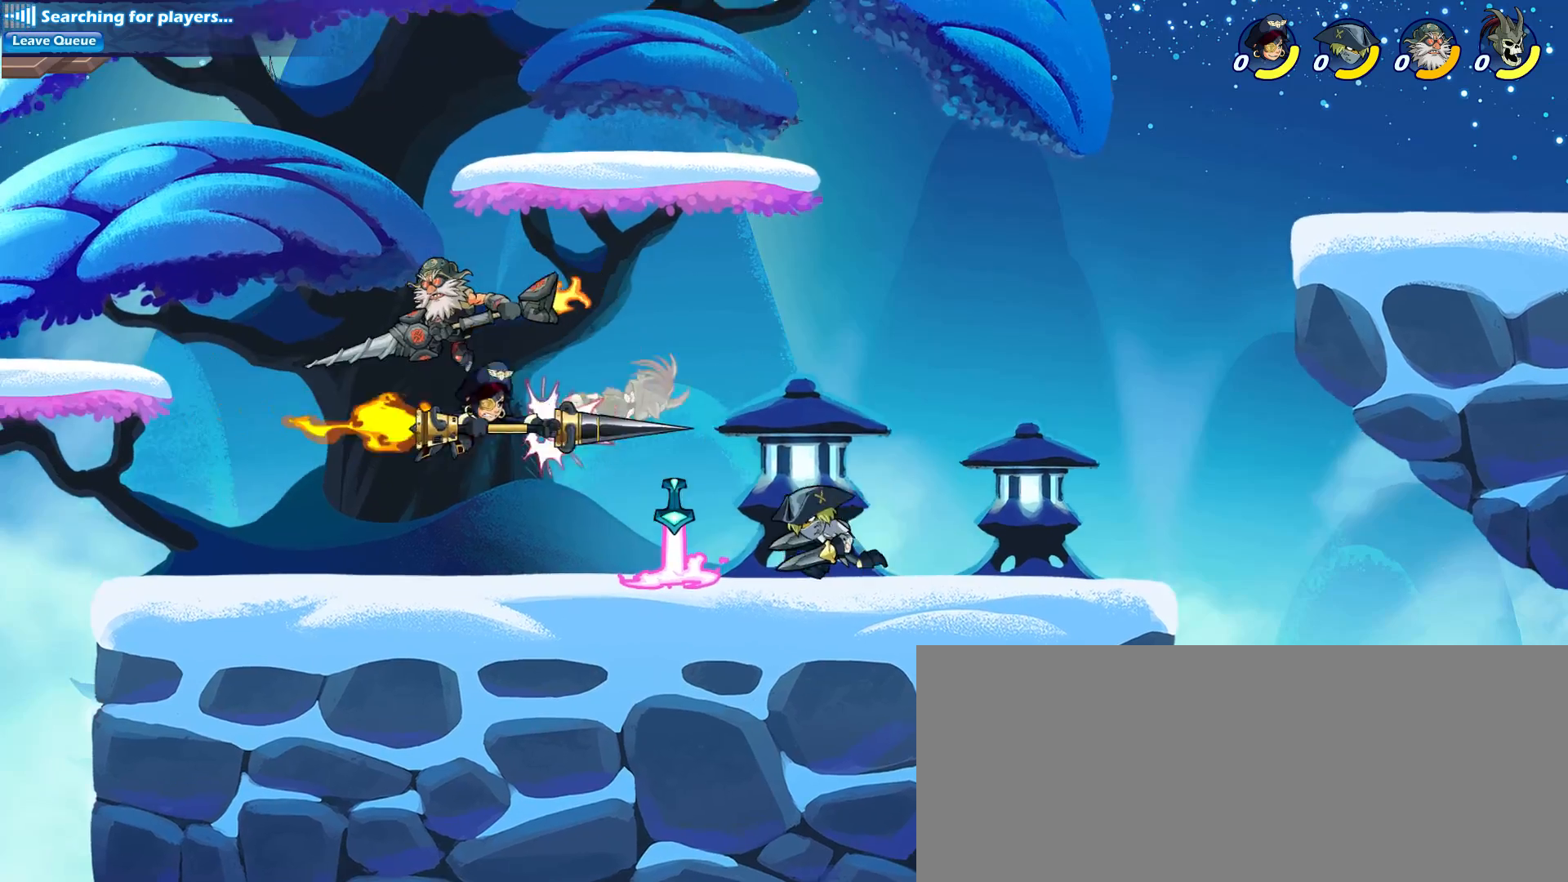
Gameplay with keyboard and mouse; each line is a JSON object with the keys and mouse buttons held at the frame after it. "events" lists presses ("down") and releases ("up") of "a", "alt_l", "alt_r", "ctrl_l", "ctrl_r", "d", "e", "escape", "f", "g", "h", "j", "k", "l", "q", "return", "s", "shift_l", "shift_r", "space", "tab", "w", "mouse_left" and "mouse_right" between this image and that frame as [ms after this image, input, new state], when the widget could be followed in between. "mouse_left", "mouse_right" = the "left", "right" buttons of the "mouse" list. No other keys are recorded. Mouse movement is not recorded.
{"keys": ["d", "h"], "mouse": [], "events": [[17, "h", "down"], [67, "h", "up"], [167, "h", "down"], [200, "h", "up"], [400, "h", "down"], [450, "h", "up"], [483, "h", "down"]]}
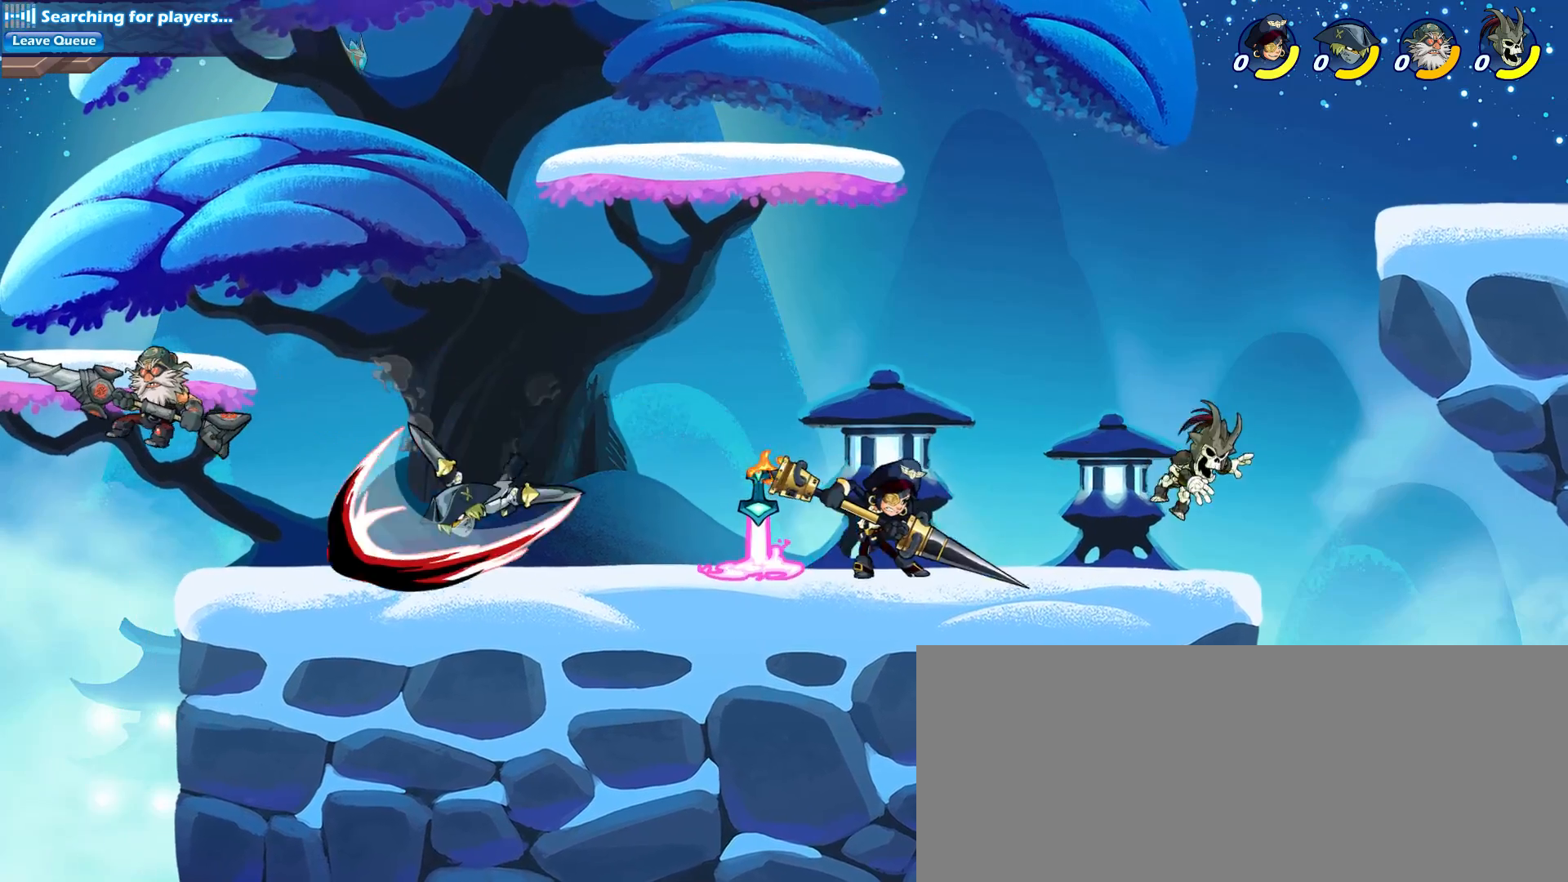
{"keys": ["d"], "mouse": [], "events": [[33, "h", "up"], [83, "h", "down"], [133, "h", "up"], [183, "h", "down"], [183, "space", "down"], [317, "h", "up"], [367, "space", "up"], [417, "h", "down"], [417, "space", "down"], [450, "h", "up"], [450, "space", "up"]]}
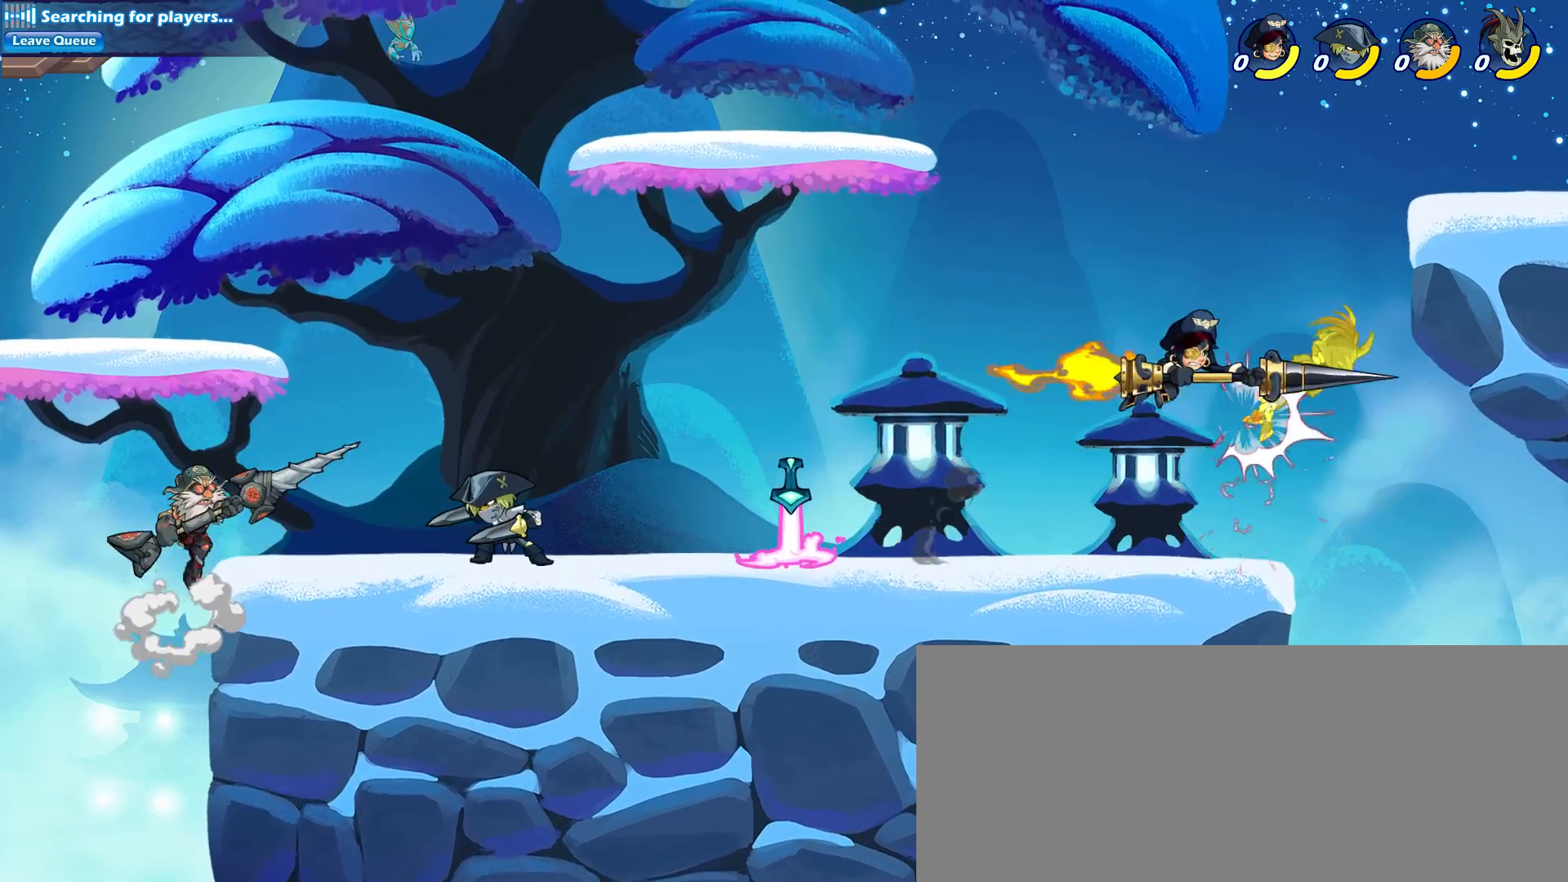
{"keys": ["a", "shift_l"], "mouse": [], "events": [[50, "a", "down"], [50, "d", "up"], [433, "shift_l", "down"]]}
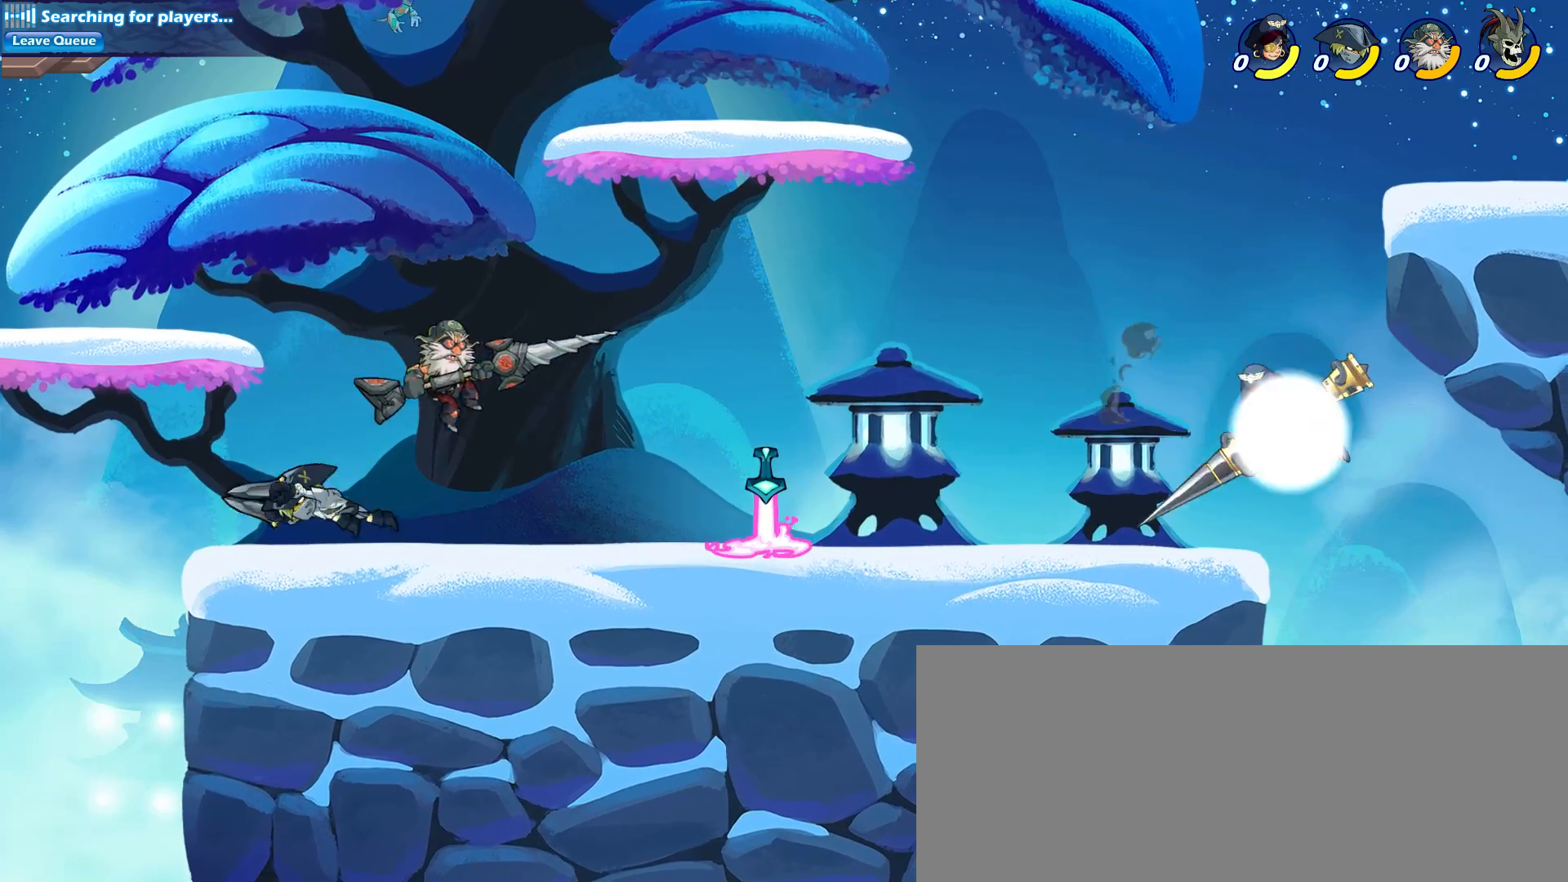
{"keys": ["a", "h"], "mouse": [], "events": [[67, "shift_l", "up"], [67, "w", "down"], [217, "w", "up"], [350, "s", "down"], [483, "h", "down"], [483, "s", "up"]]}
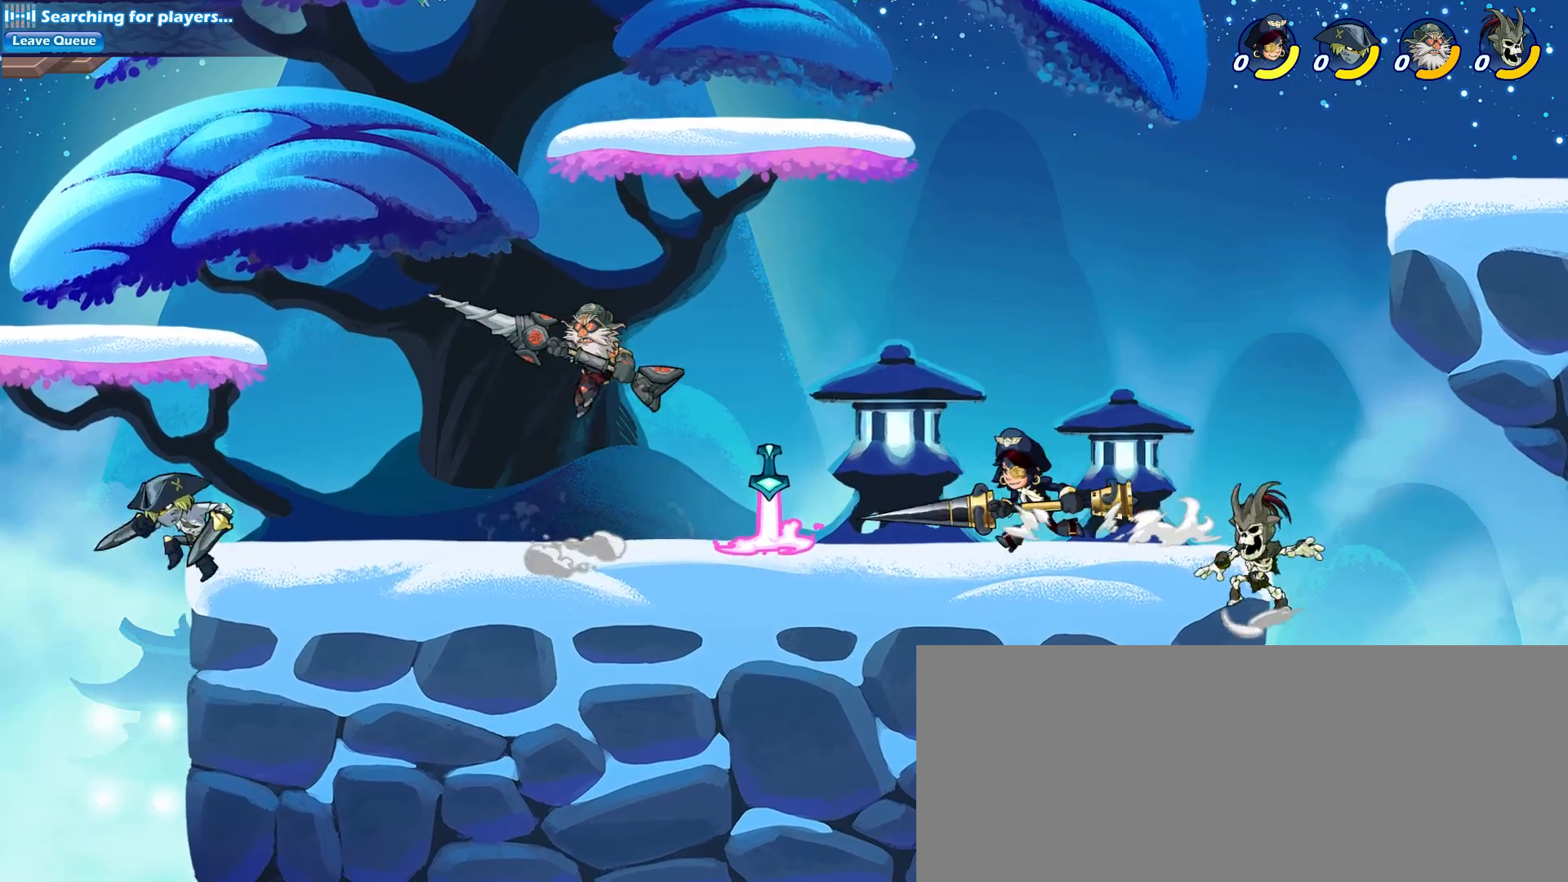
{"keys": ["a"], "mouse": [], "events": [[83, "h", "up"], [133, "h", "down"], [183, "h", "up"]]}